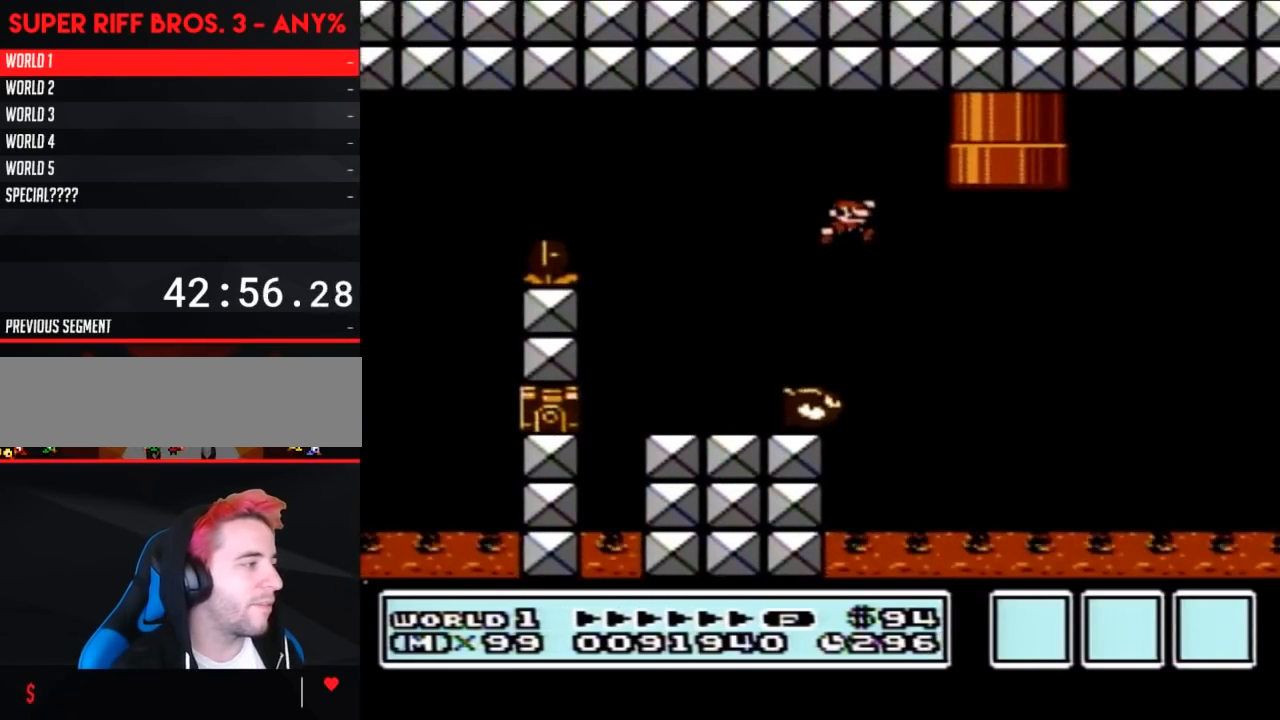
Gameplay with a controller (Nintendo layout); each line is a JSON object with the inputs held at the frame after it. "events" lists button and stick changes between this image and that frame as [ms after this image, input, new state], when the widget could be followed in between. Not read: L3 R3.
{"buttons": ["A", "B", "DPAD_RIGHT"], "events": [[100, "A", "up"], [450, "A", "down"]]}
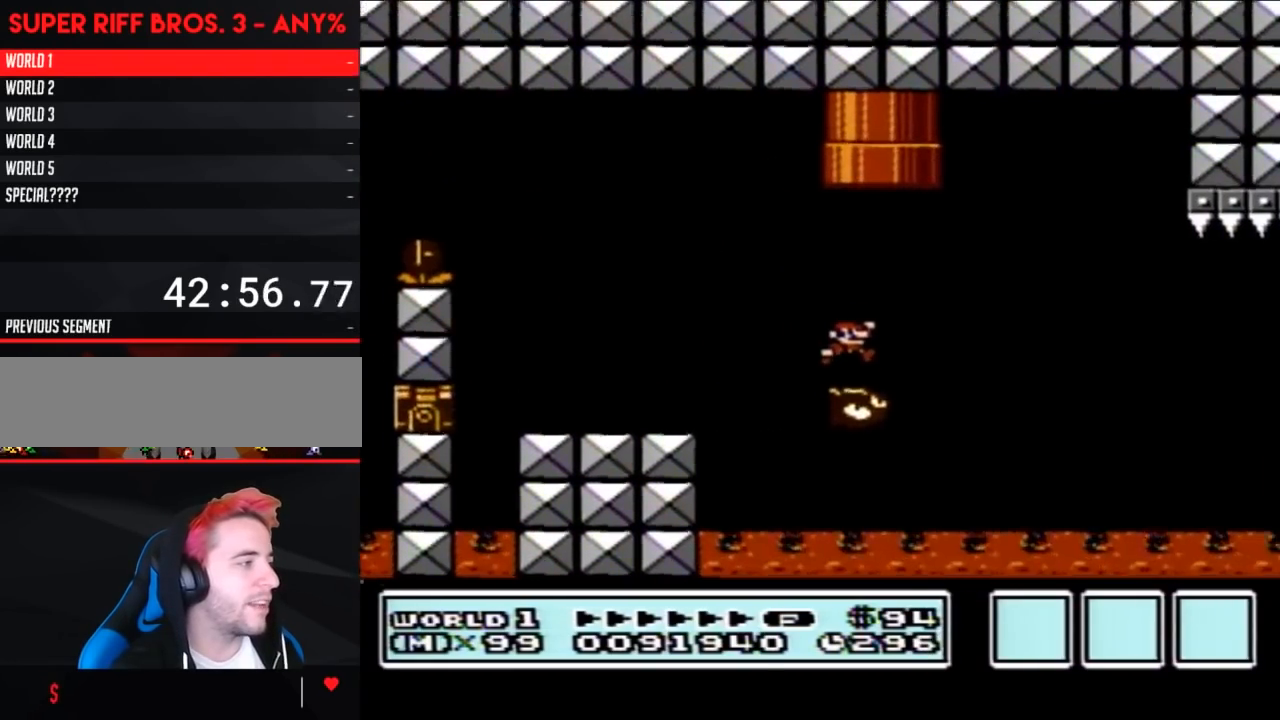
{"buttons": ["B", "DPAD_RIGHT"], "events": [[233, "A", "up"]]}
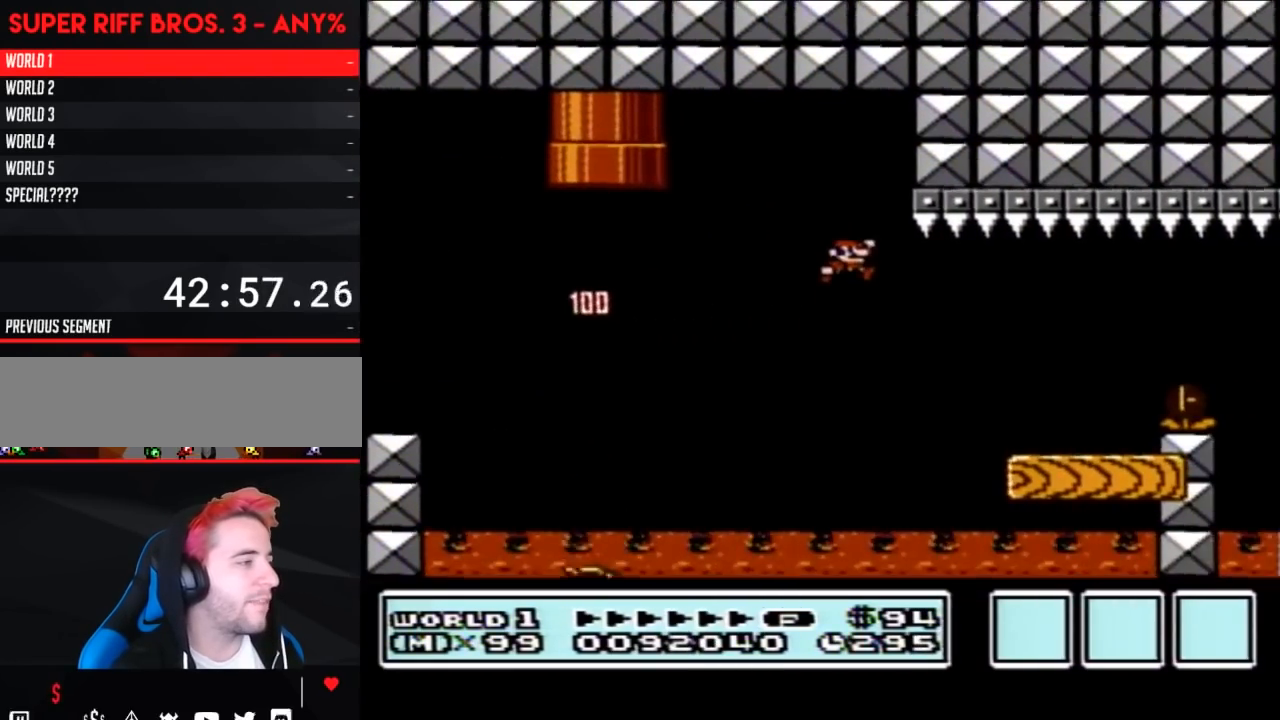
{"buttons": ["B", "DPAD_RIGHT"], "events": [[383, "A", "down"], [483, "A", "up"]]}
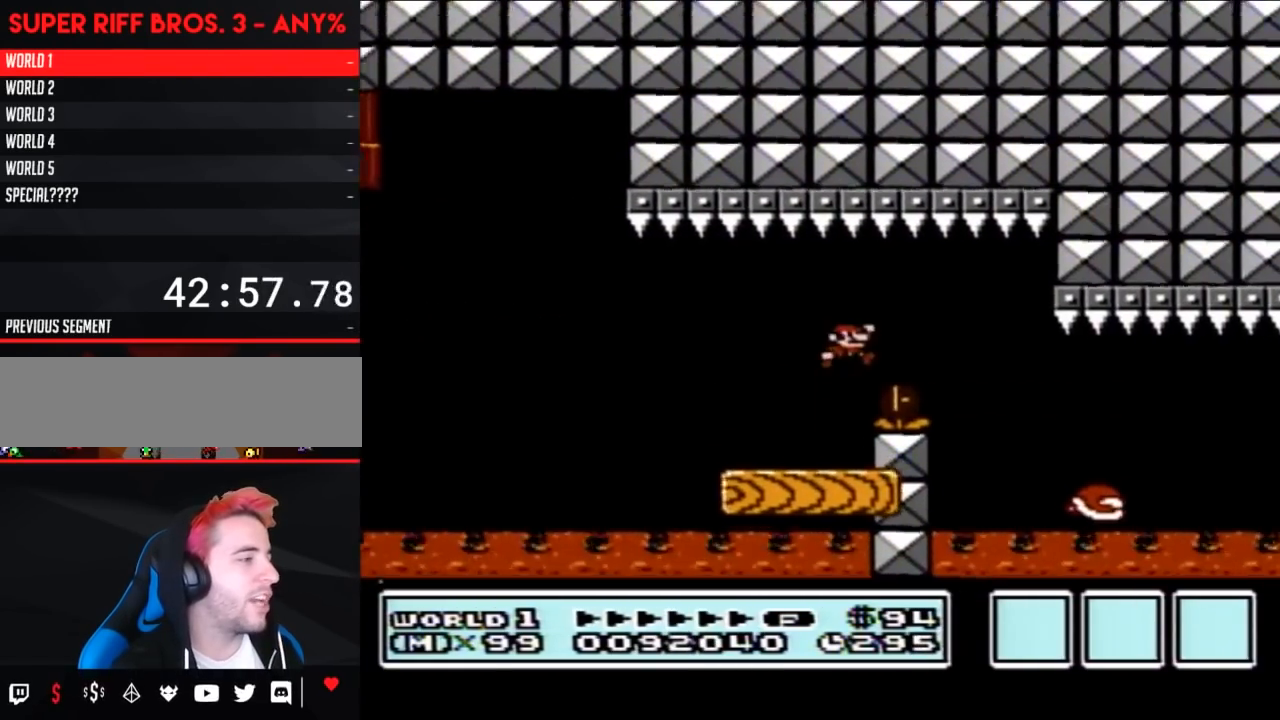
{"buttons": ["B", "DPAD_RIGHT"], "events": [[133, "DPAD_RIGHT", "up"], [200, "DPAD_LEFT", "down"], [317, "DPAD_LEFT", "up"], [417, "DPAD_RIGHT", "down"]]}
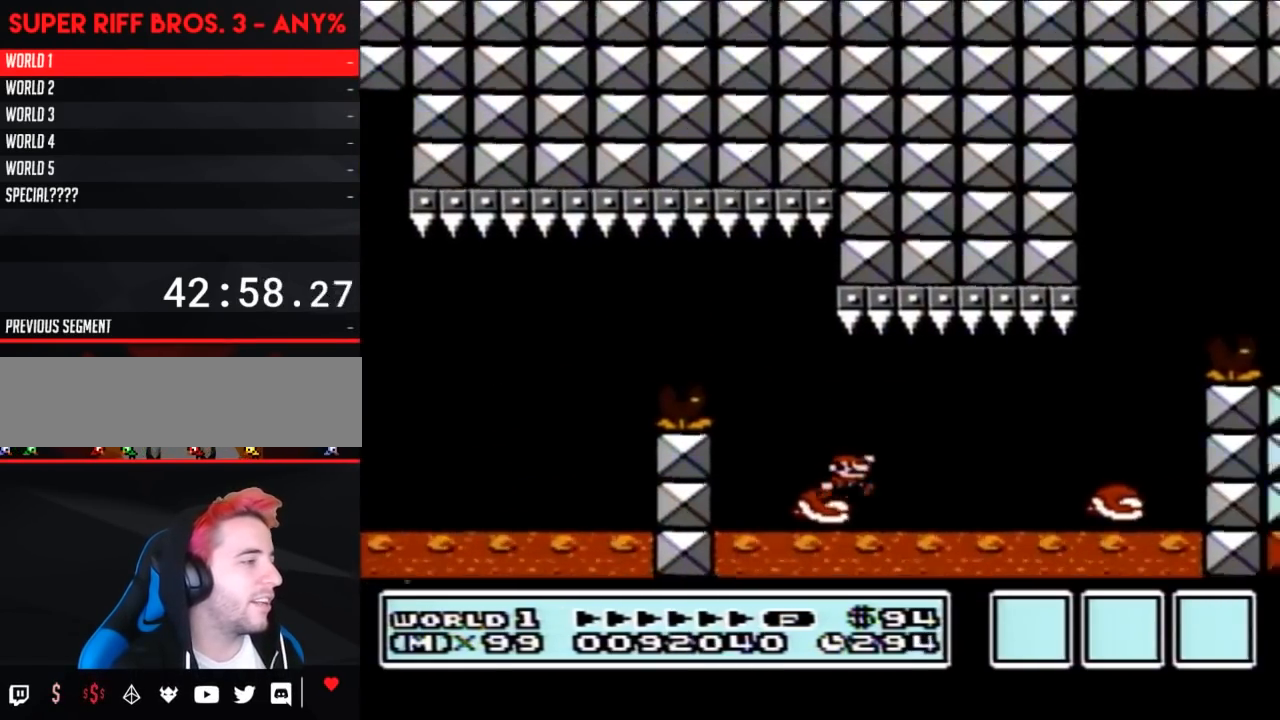
{"buttons": ["B"], "events": [[50, "A", "down"], [67, "A", "up"], [217, "DPAD_RIGHT", "up"], [300, "DPAD_LEFT", "down"], [400, "DPAD_LEFT", "up"]]}
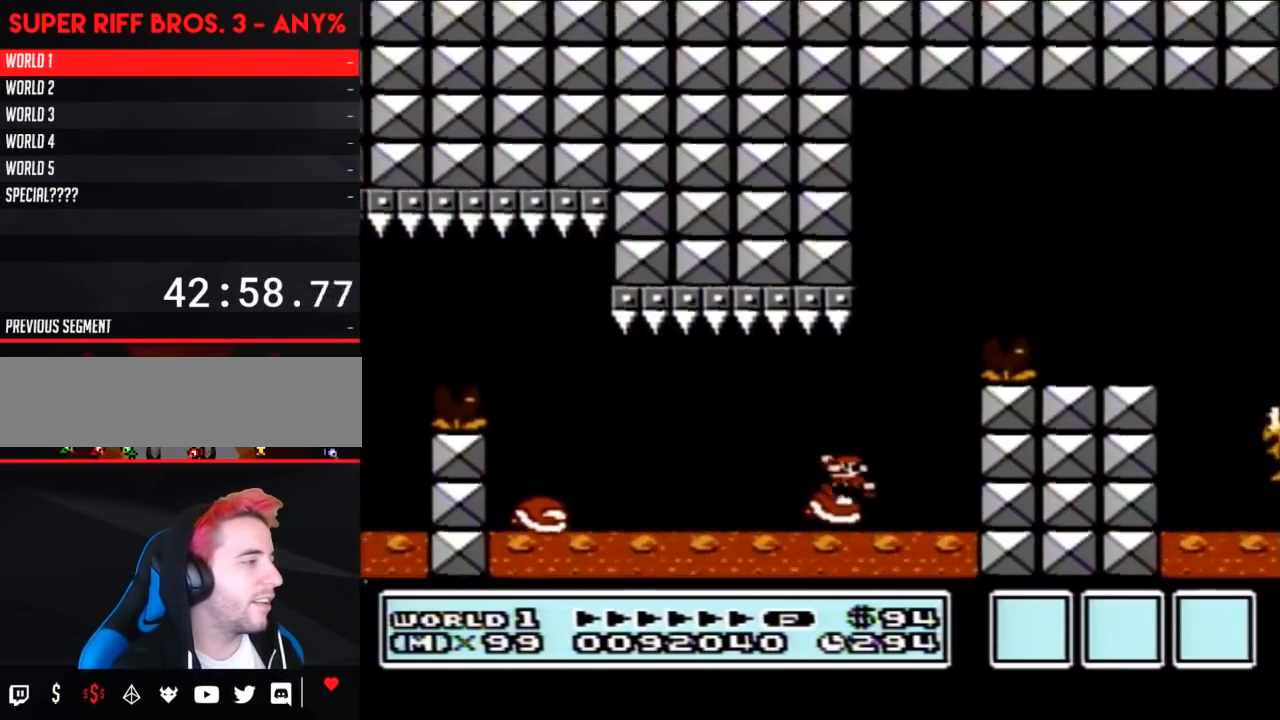
{"buttons": ["B"], "events": [[50, "A", "down"], [300, "DPAD_RIGHT", "down"], [450, "A", "up"], [483, "DPAD_RIGHT", "up"]]}
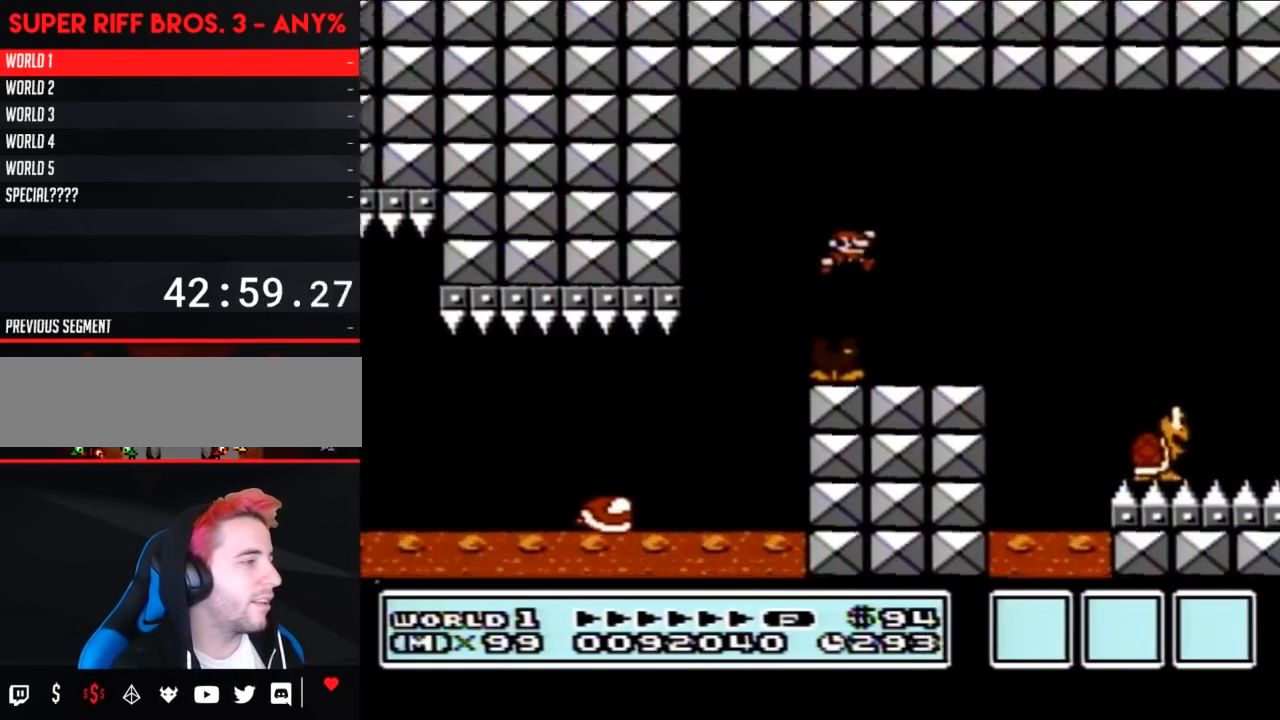
{"buttons": ["B", "DPAD_RIGHT"], "events": [[100, "DPAD_LEFT", "down"], [200, "DPAD_LEFT", "up"], [267, "DPAD_RIGHT", "down"], [383, "A", "down"], [483, "A", "up"]]}
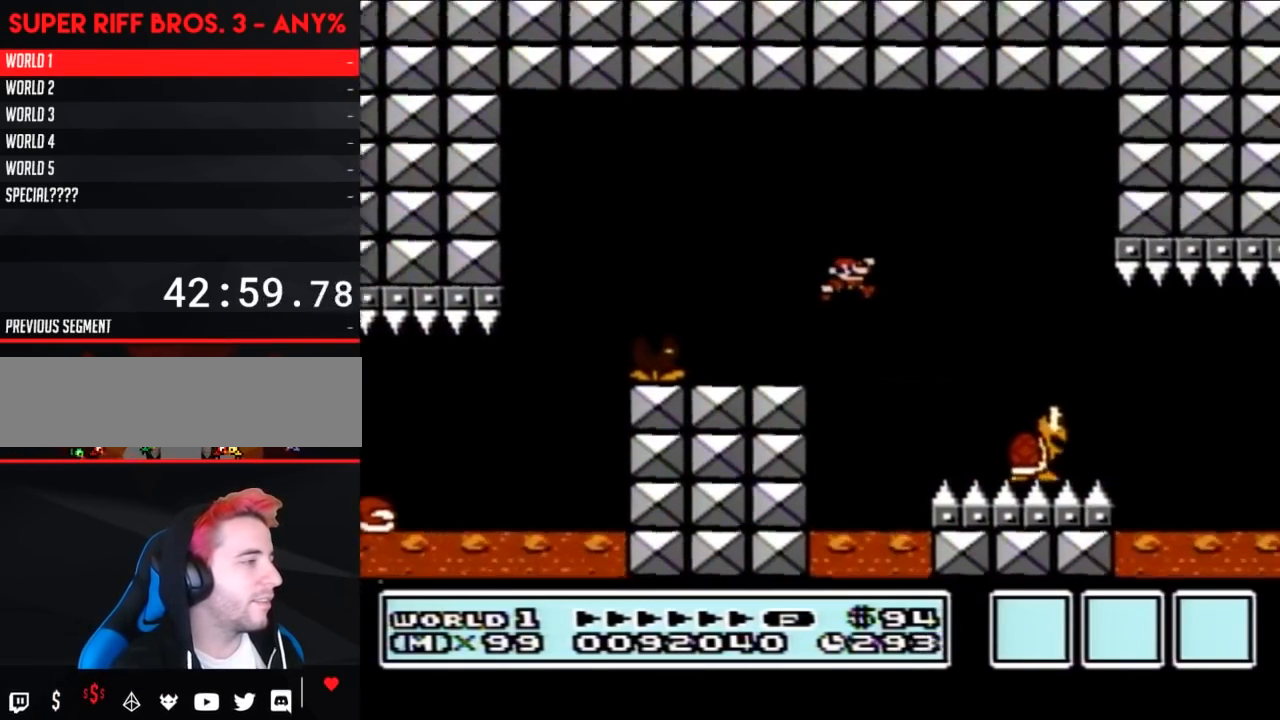
{"buttons": ["B"], "events": [[67, "DPAD_RIGHT", "up"]]}
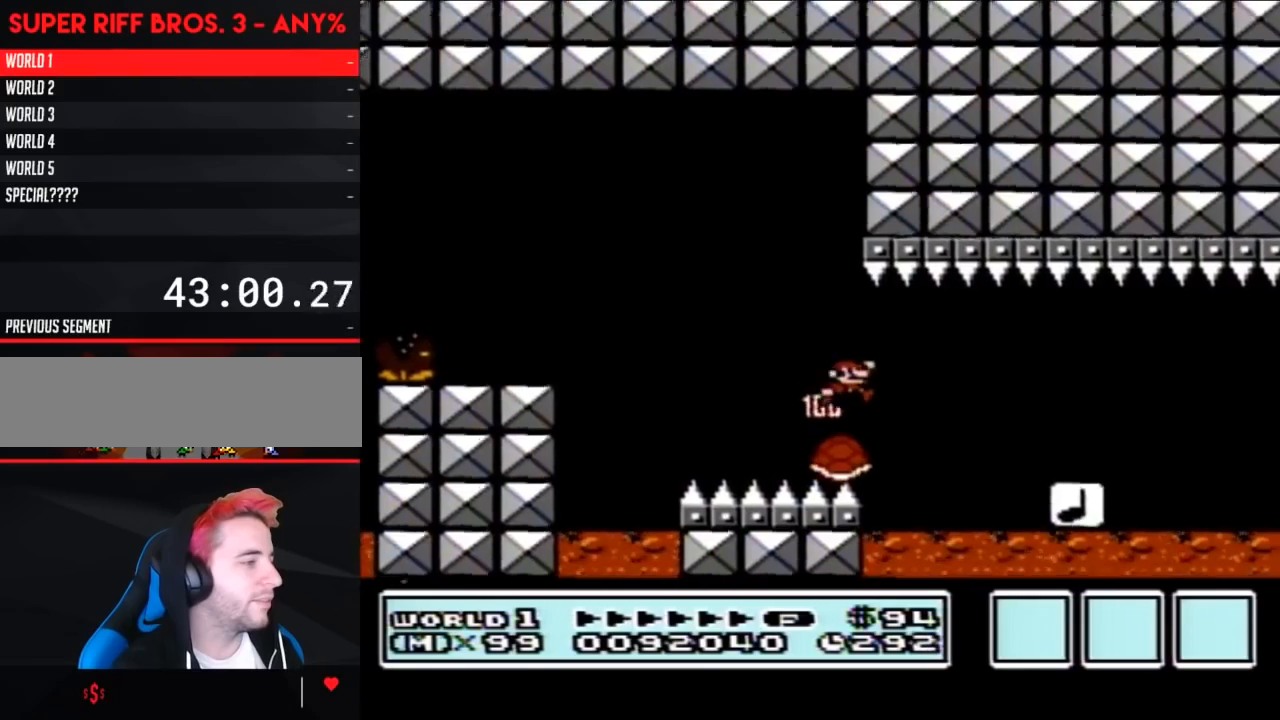
{"buttons": ["B", "DPAD_RIGHT"], "events": [[267, "DPAD_LEFT", "down"], [350, "DPAD_LEFT", "up"], [417, "DPAD_RIGHT", "down"]]}
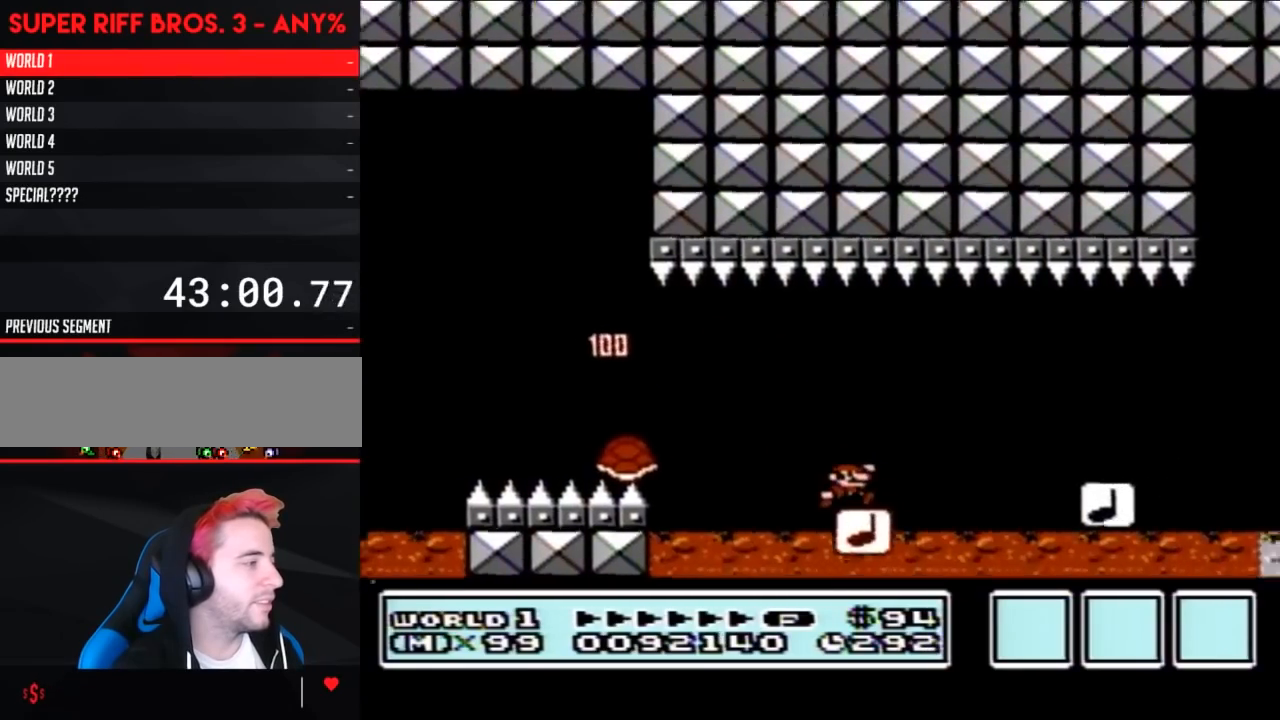
{"buttons": ["B", "DPAD_RIGHT"], "events": [[233, "DPAD_RIGHT", "up"], [317, "DPAD_LEFT", "down"], [417, "DPAD_LEFT", "up"], [483, "DPAD_RIGHT", "down"]]}
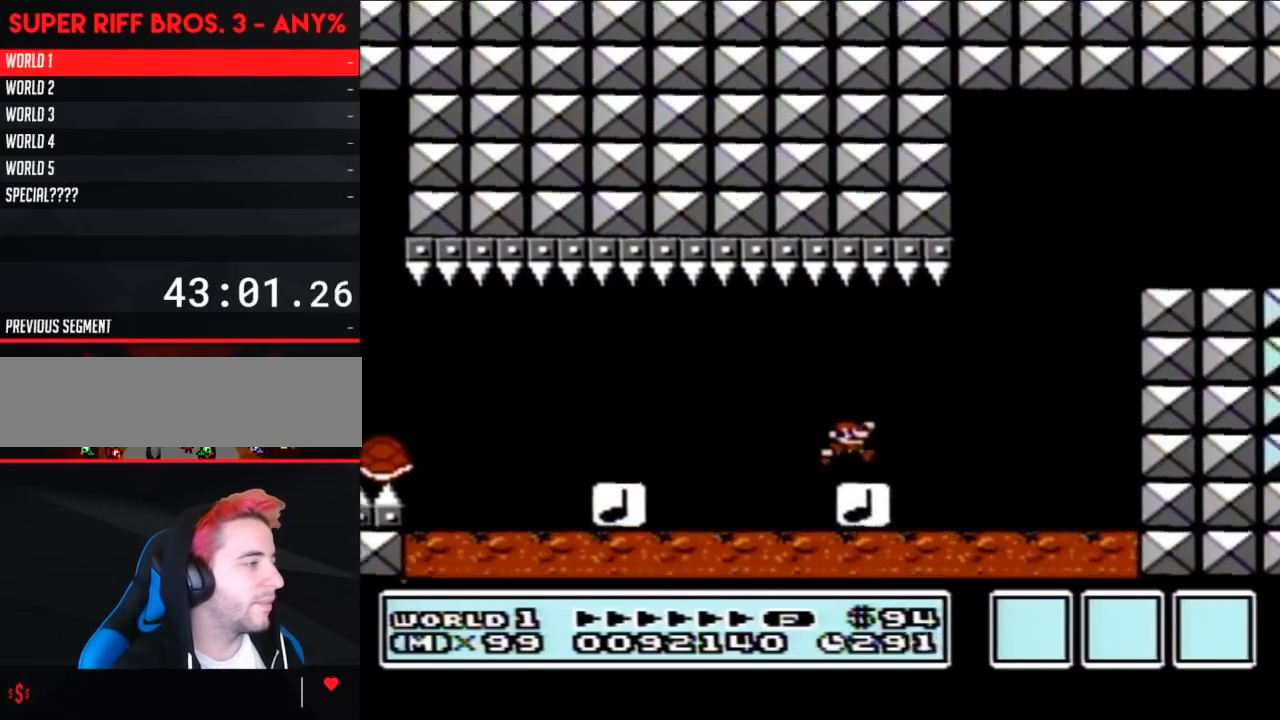
{"buttons": ["A", "B", "DPAD_RIGHT"], "events": [[133, "A", "down"], [167, "DPAD_RIGHT", "up"], [267, "DPAD_LEFT", "down"], [350, "DPAD_LEFT", "up"], [450, "DPAD_RIGHT", "down"]]}
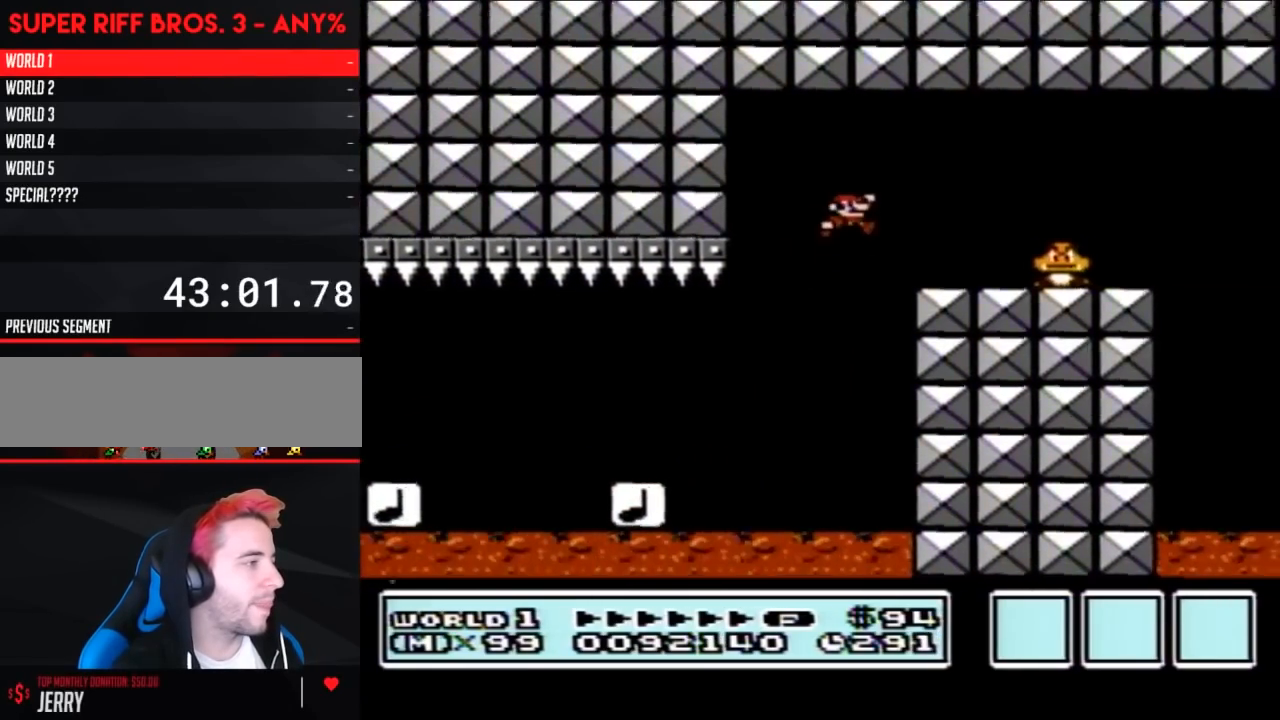
{"buttons": ["B", "DPAD_LEFT"], "events": [[83, "A", "up"], [83, "DPAD_RIGHT", "up"], [133, "DPAD_LEFT", "down"]]}
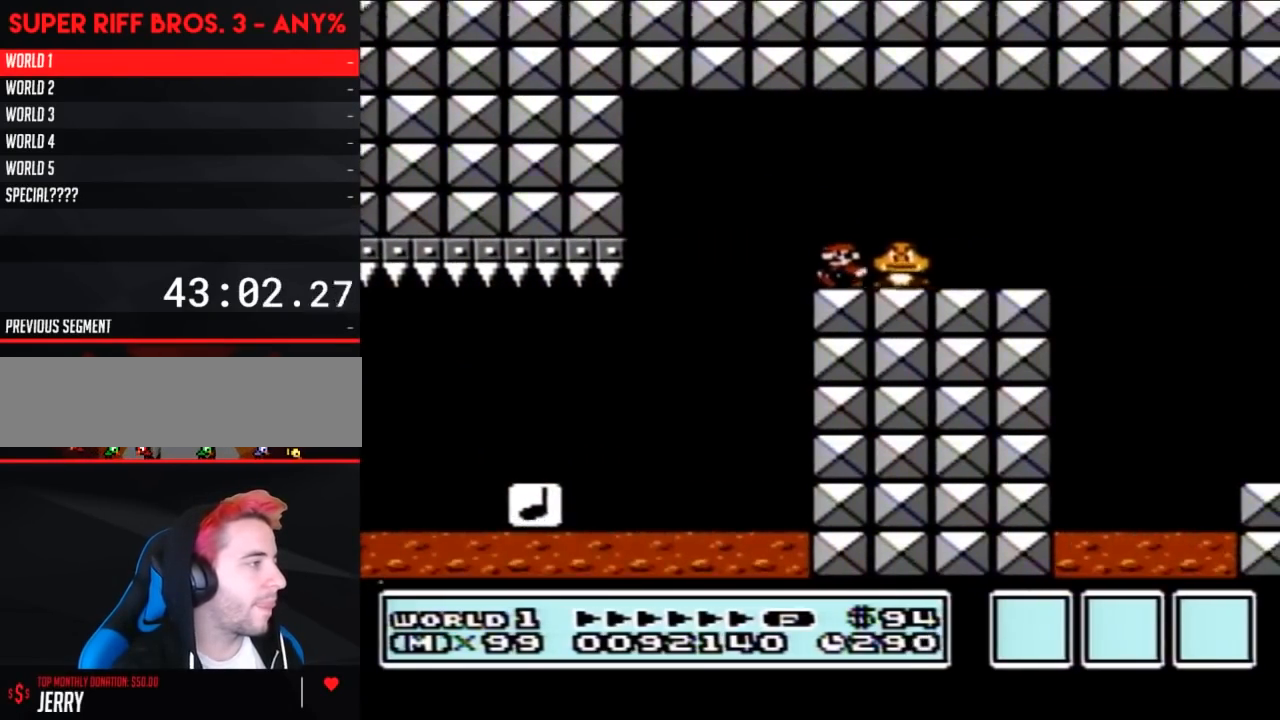
{"buttons": ["B", "DPAD_RIGHT"], "events": [[267, "A", "down"], [267, "DPAD_LEFT", "up"], [267, "DPAD_UP", "down"], [300, "DPAD_RIGHT", "down"], [300, "DPAD_UP", "up"], [417, "A", "up"]]}
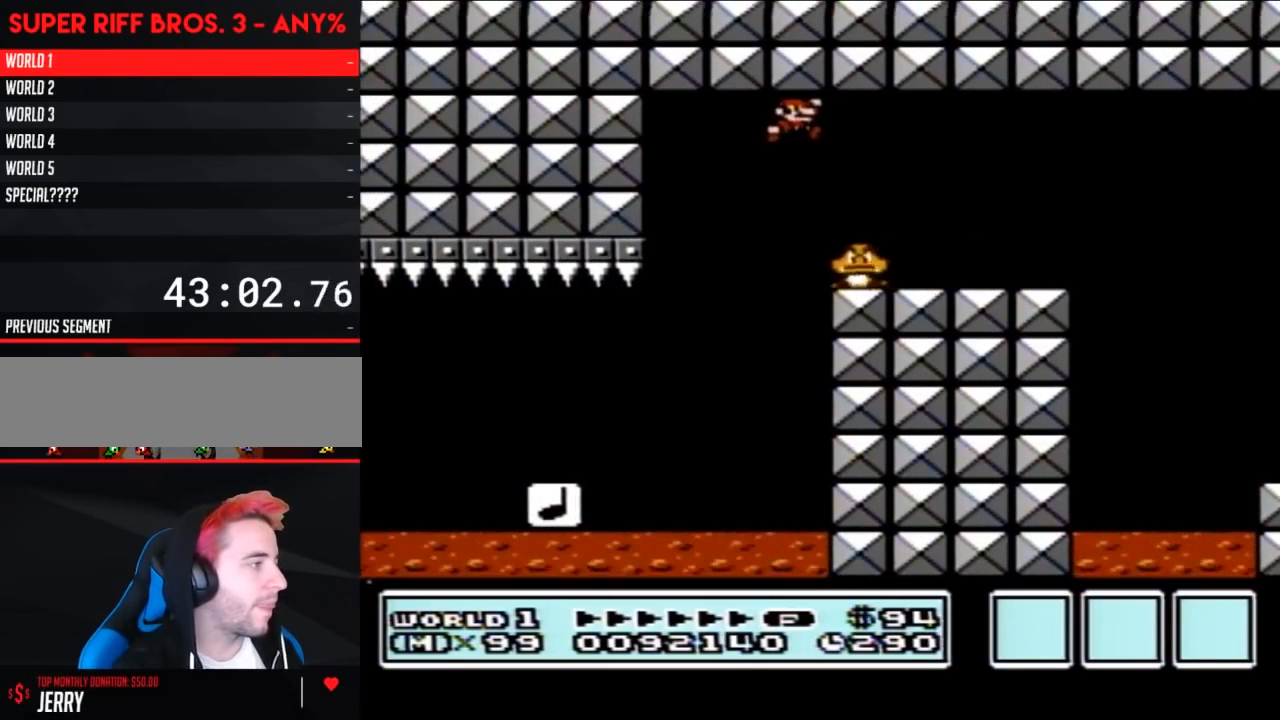
{"buttons": ["B", "DPAD_RIGHT"], "events": []}
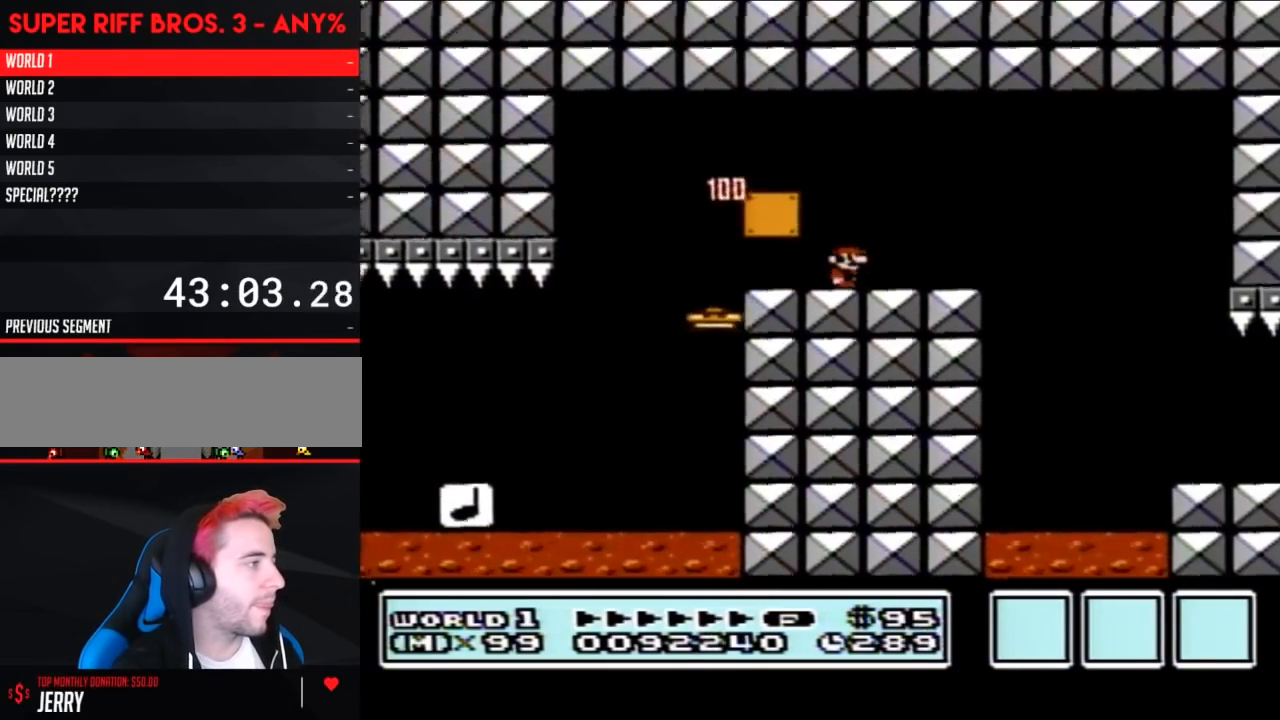
{"buttons": ["B", "DPAD_LEFT"], "events": [[383, "DPAD_RIGHT", "up"], [417, "DPAD_LEFT", "down"]]}
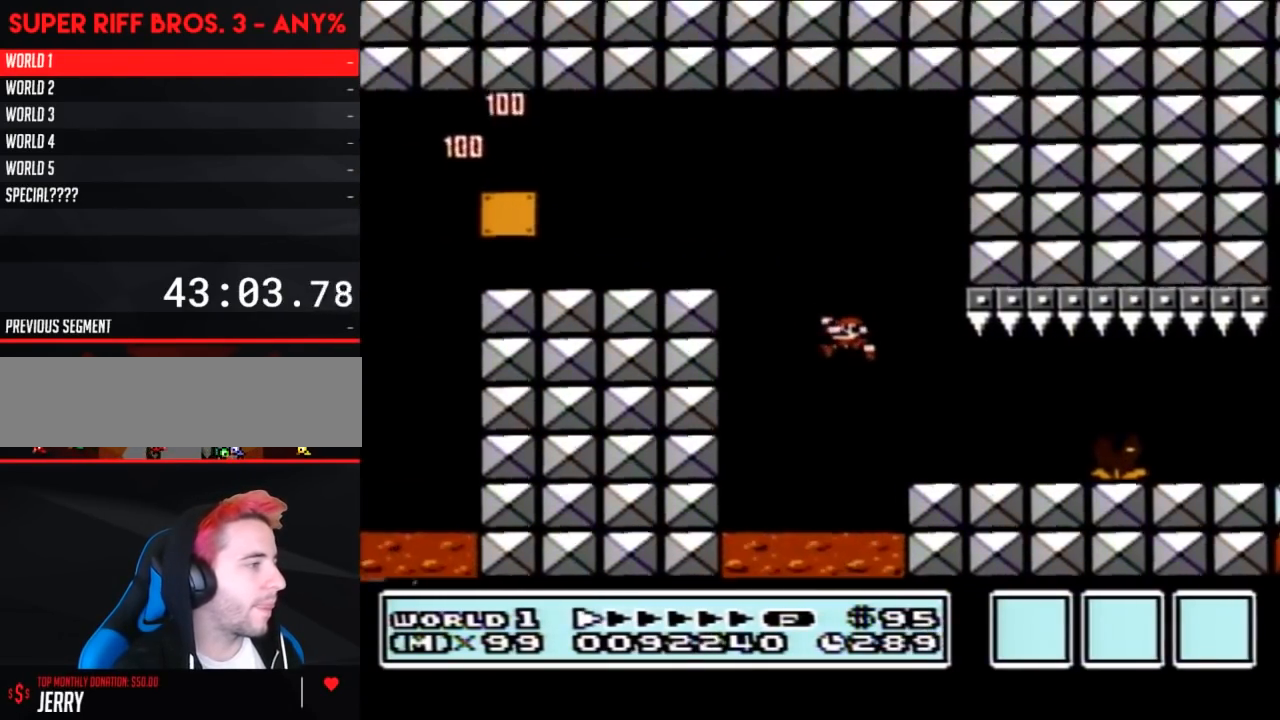
{"buttons": ["B", "DPAD_RIGHT"], "events": [[83, "DPAD_LEFT", "up"], [100, "DPAD_RIGHT", "down"], [400, "A", "down"], [417, "A", "up"]]}
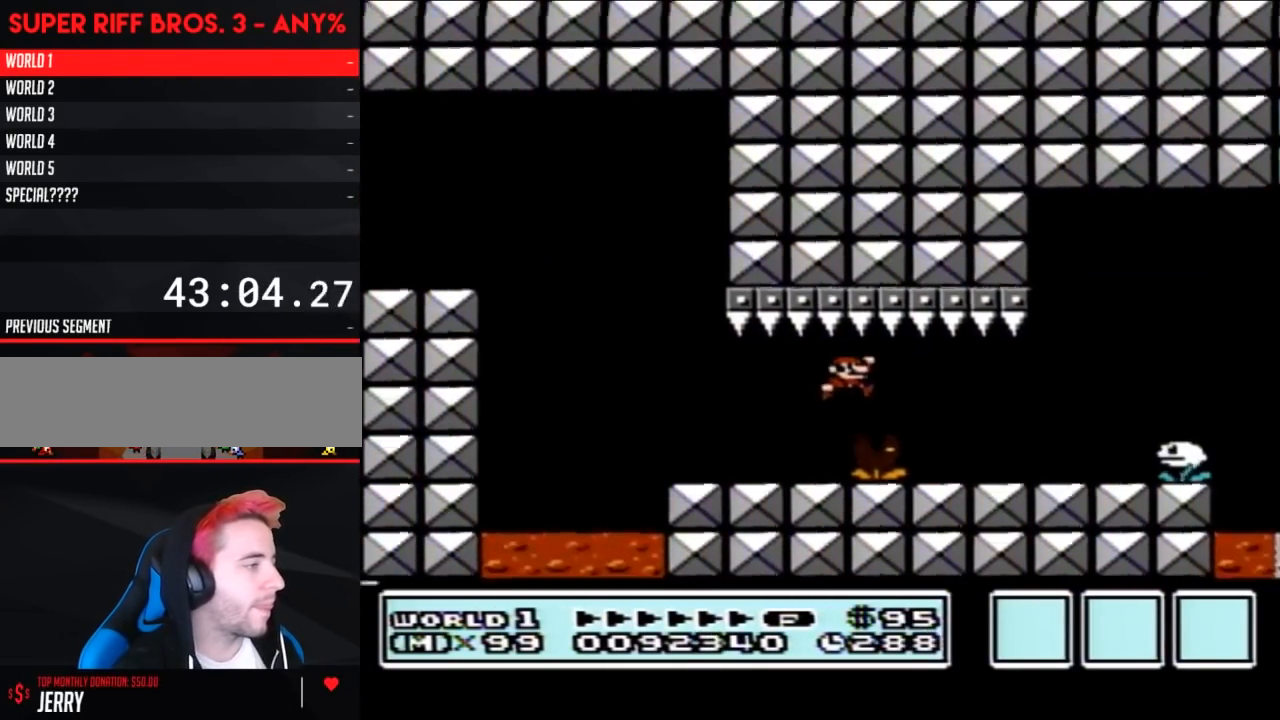
{"buttons": ["A", "B", "DPAD_RIGHT"], "events": [[400, "A", "down"]]}
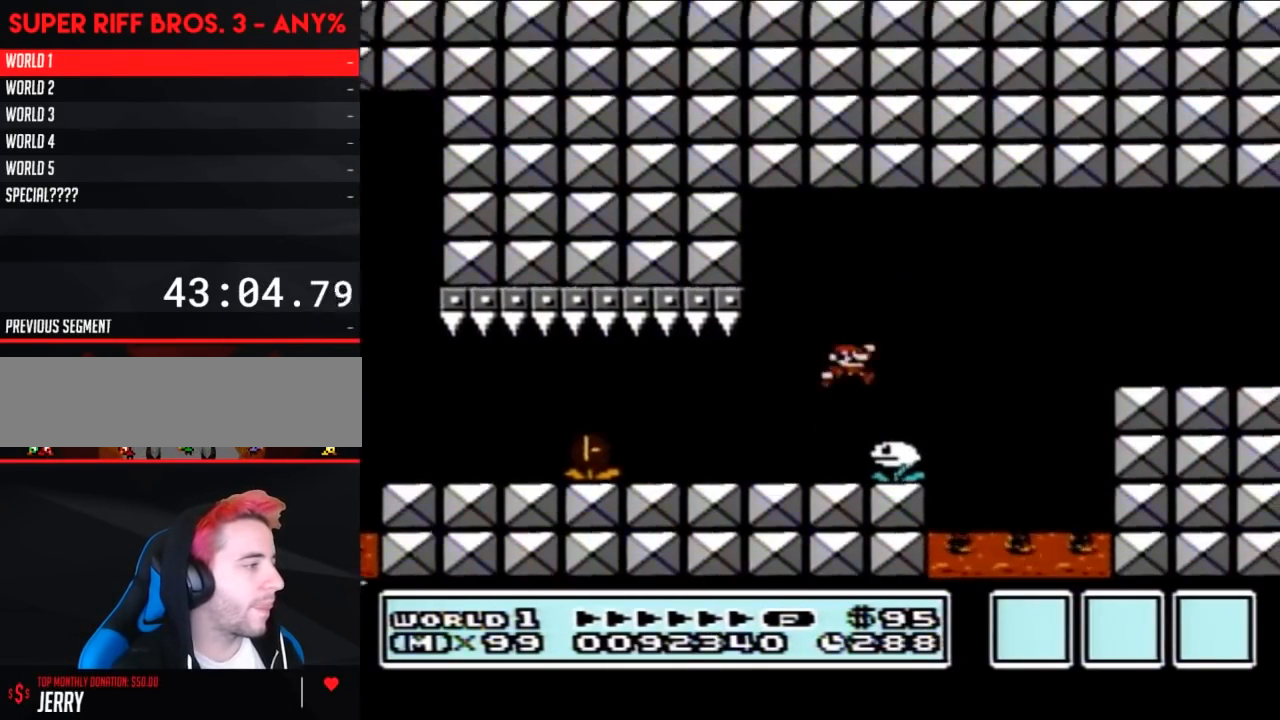
{"buttons": ["B", "DPAD_RIGHT"], "events": [[200, "A", "up"]]}
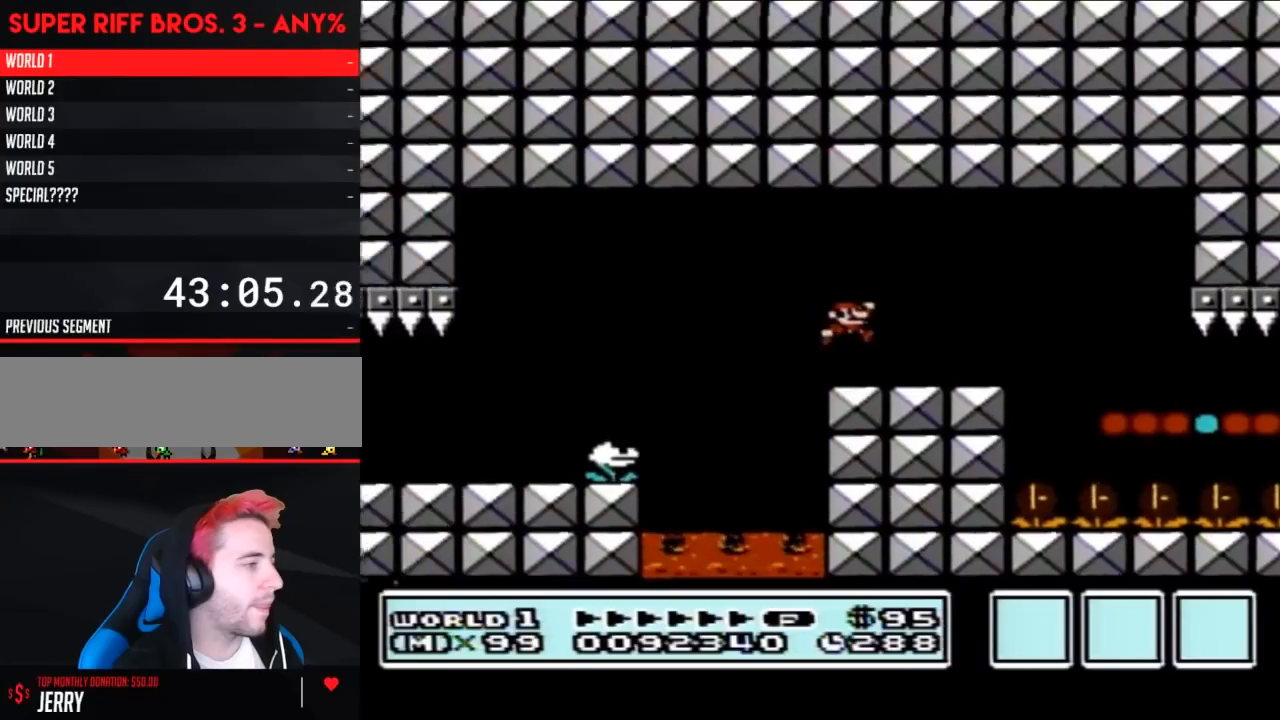
{"buttons": ["B", "DPAD_RIGHT"], "events": [[217, "A", "down"], [217, "DPAD_RIGHT", "up"], [233, "DPAD_LEFT", "down"], [267, "A", "up"], [333, "DPAD_LEFT", "up"], [383, "DPAD_RIGHT", "down"]]}
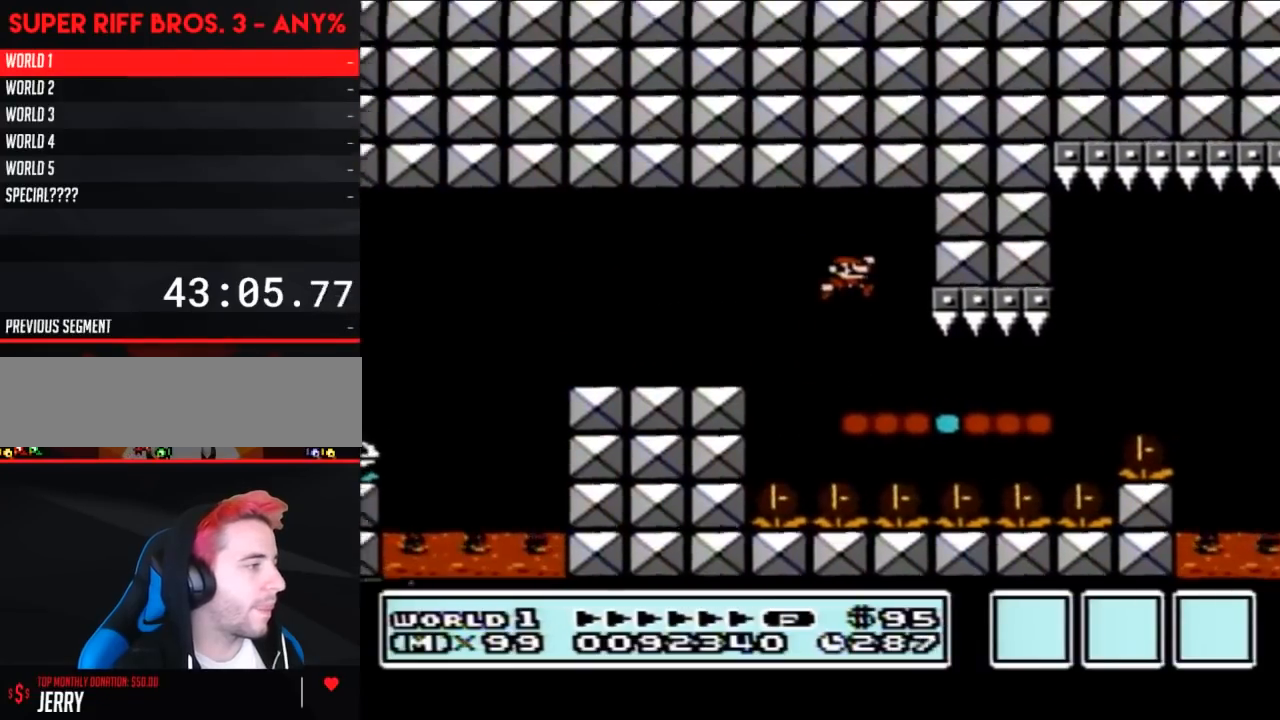
{"buttons": ["B", "DPAD_RIGHT"], "events": [[17, "DPAD_RIGHT", "up"], [167, "DPAD_RIGHT", "down"]]}
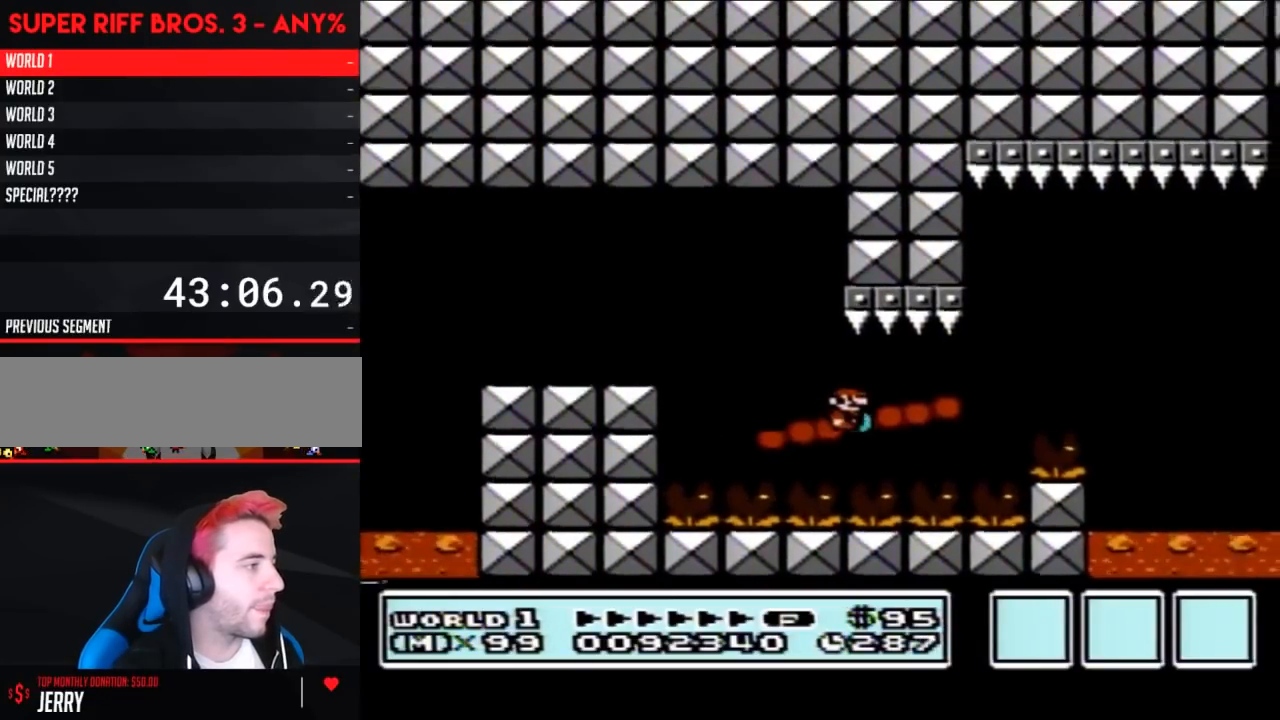
{"buttons": ["B"], "events": [[483, "DPAD_RIGHT", "up"]]}
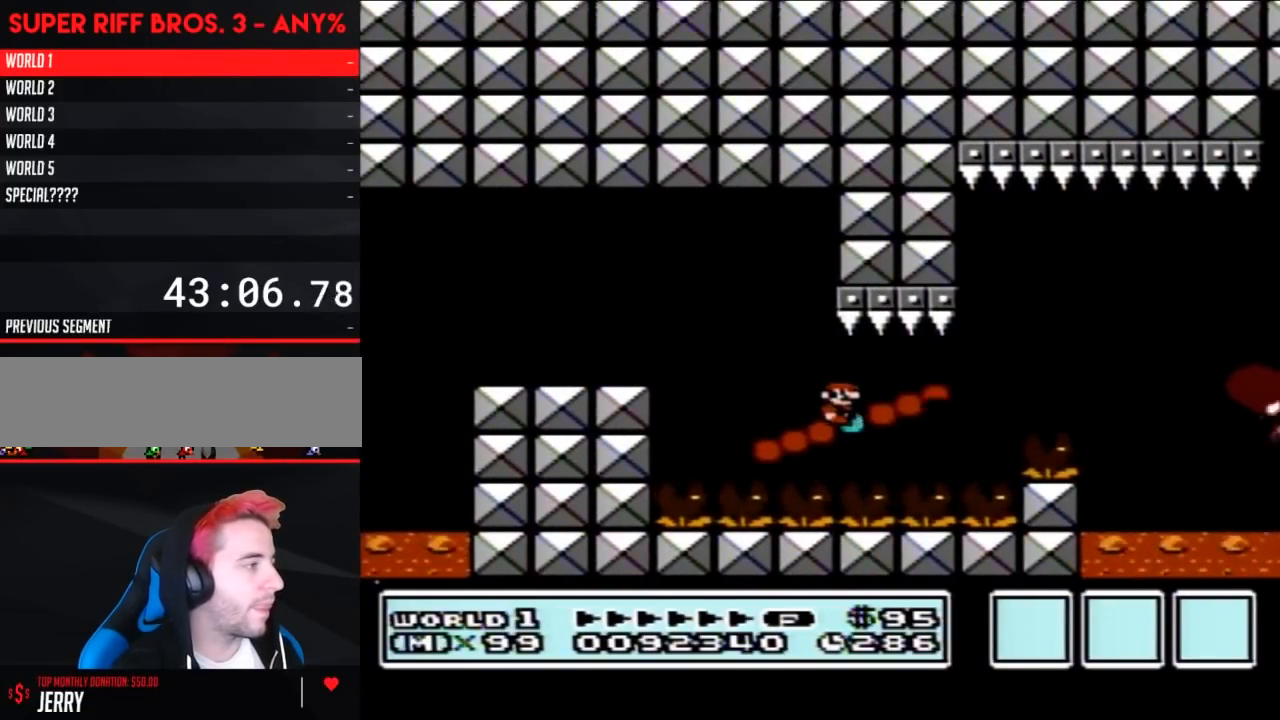
{"buttons": ["B"], "events": [[67, "DPAD_RIGHT", "down"], [483, "DPAD_RIGHT", "up"]]}
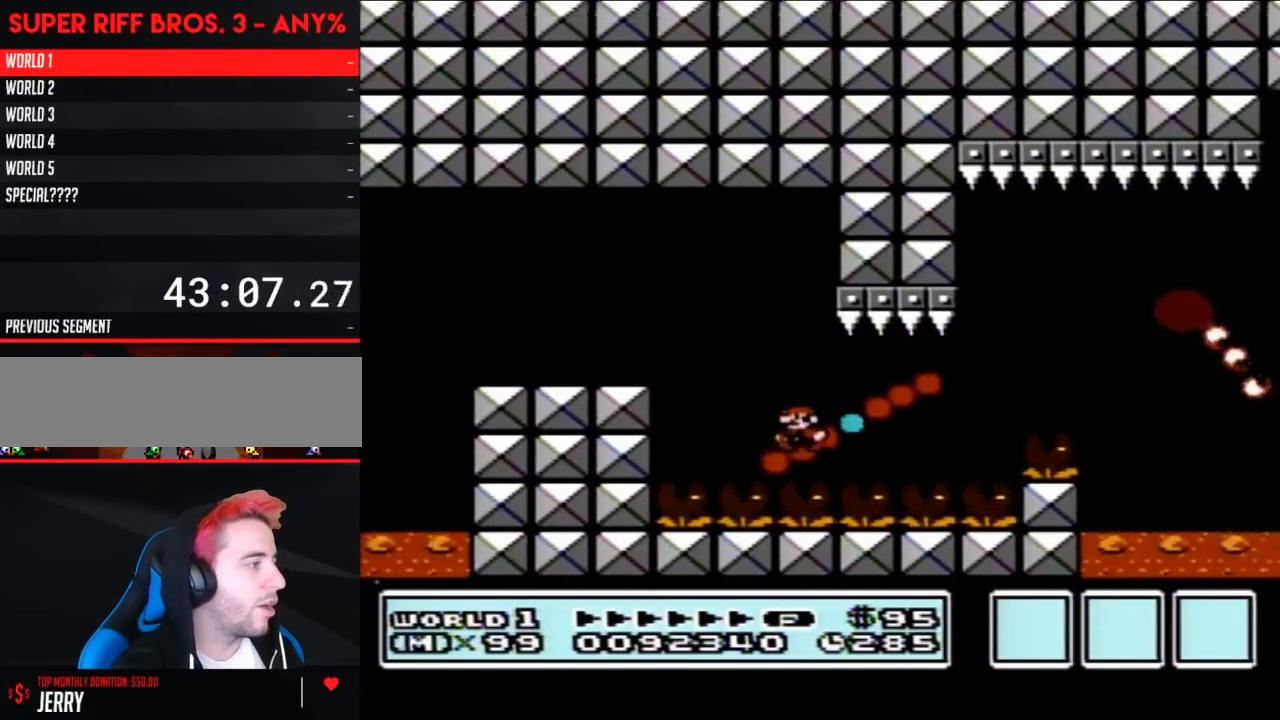
{"buttons": ["B"], "events": [[17, "DPAD_LEFT", "down"], [50, "A", "down"], [317, "A", "up"], [483, "DPAD_LEFT", "up"]]}
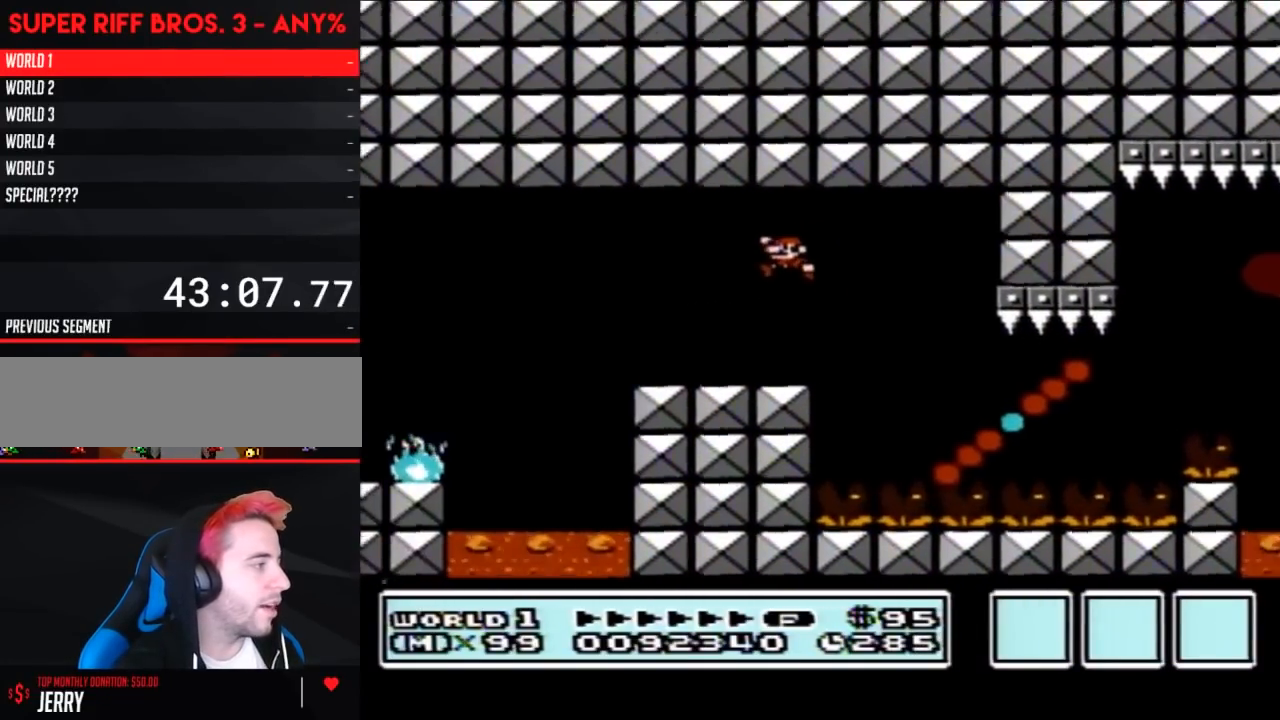
{"buttons": ["B", "DPAD_RIGHT"], "events": [[133, "DPAD_RIGHT", "down"]]}
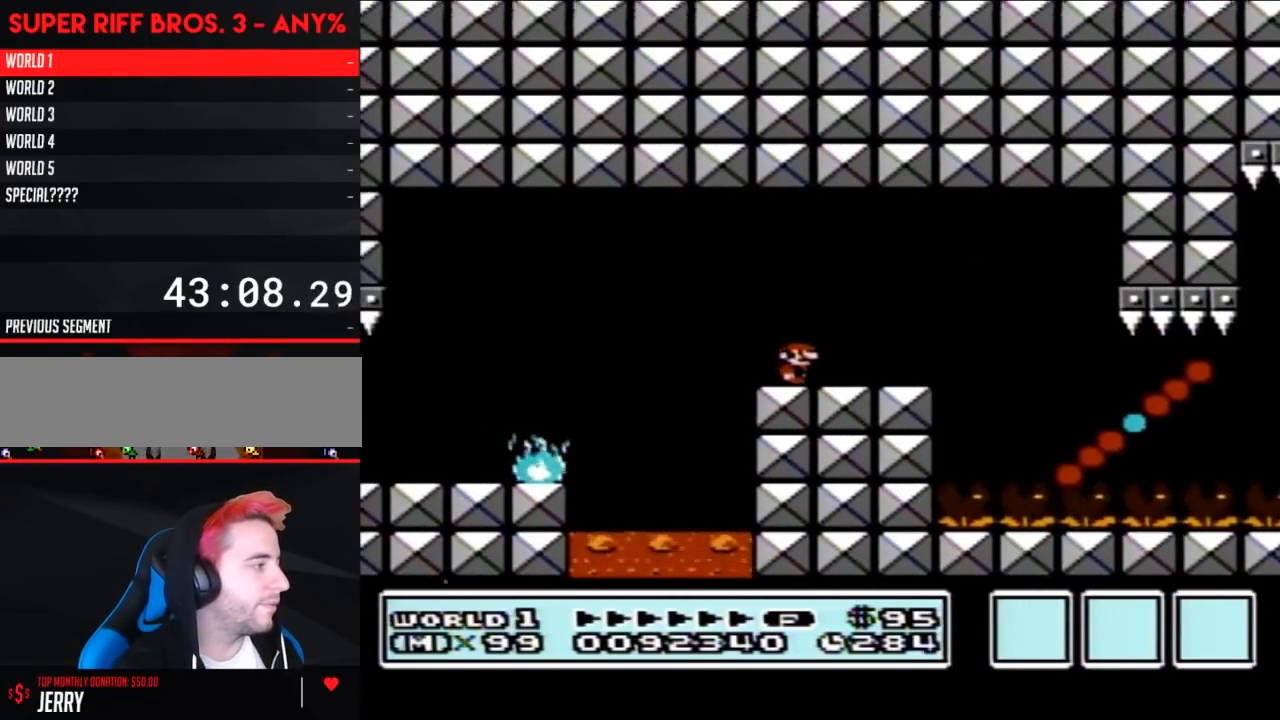
{"buttons": ["B", "DPAD_LEFT"], "events": [[267, "DPAD_RIGHT", "up"], [333, "DPAD_LEFT", "down"]]}
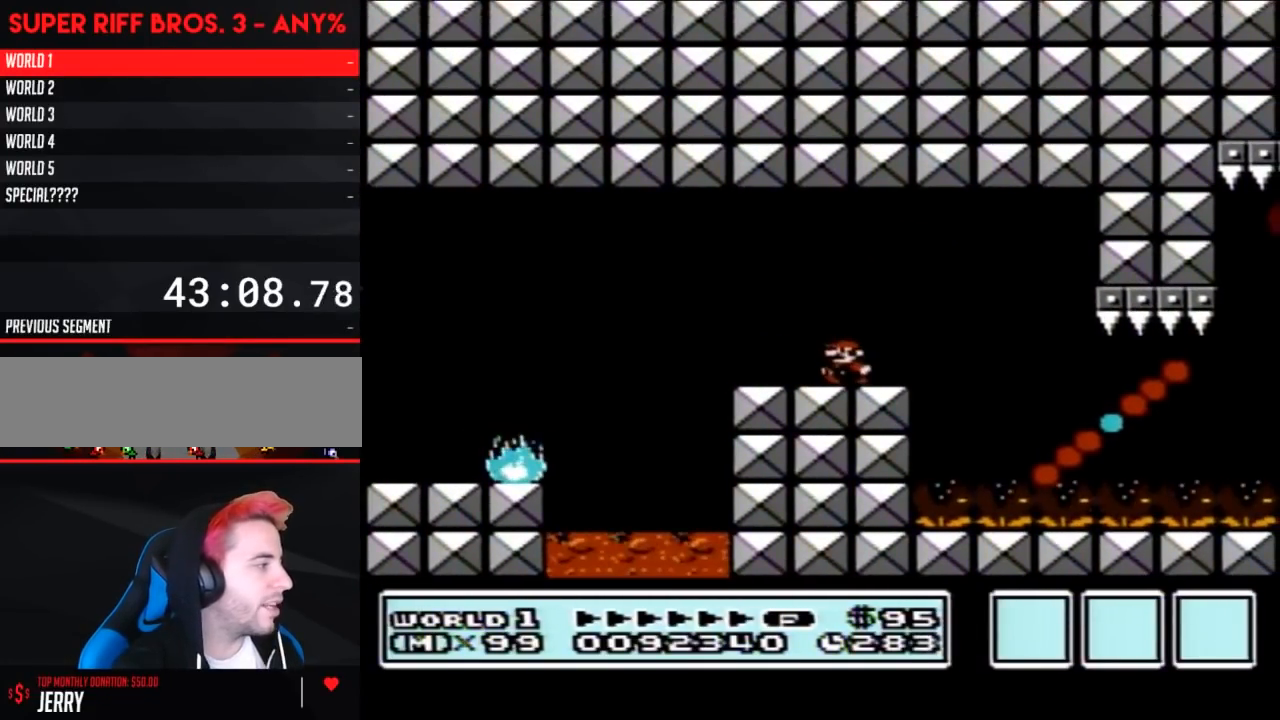
{"buttons": ["A", "B", "DPAD_LEFT"], "events": [[483, "A", "down"]]}
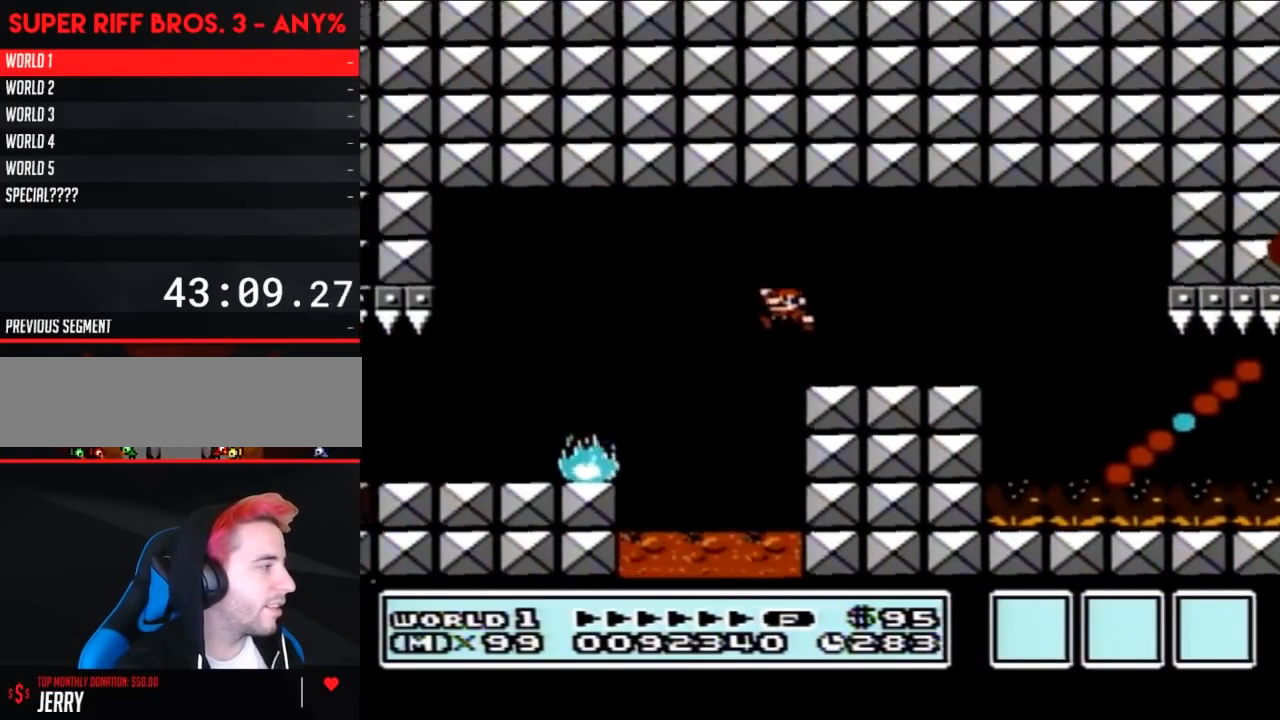
{"buttons": ["B", "DPAD_LEFT"], "events": [[100, "A", "up"]]}
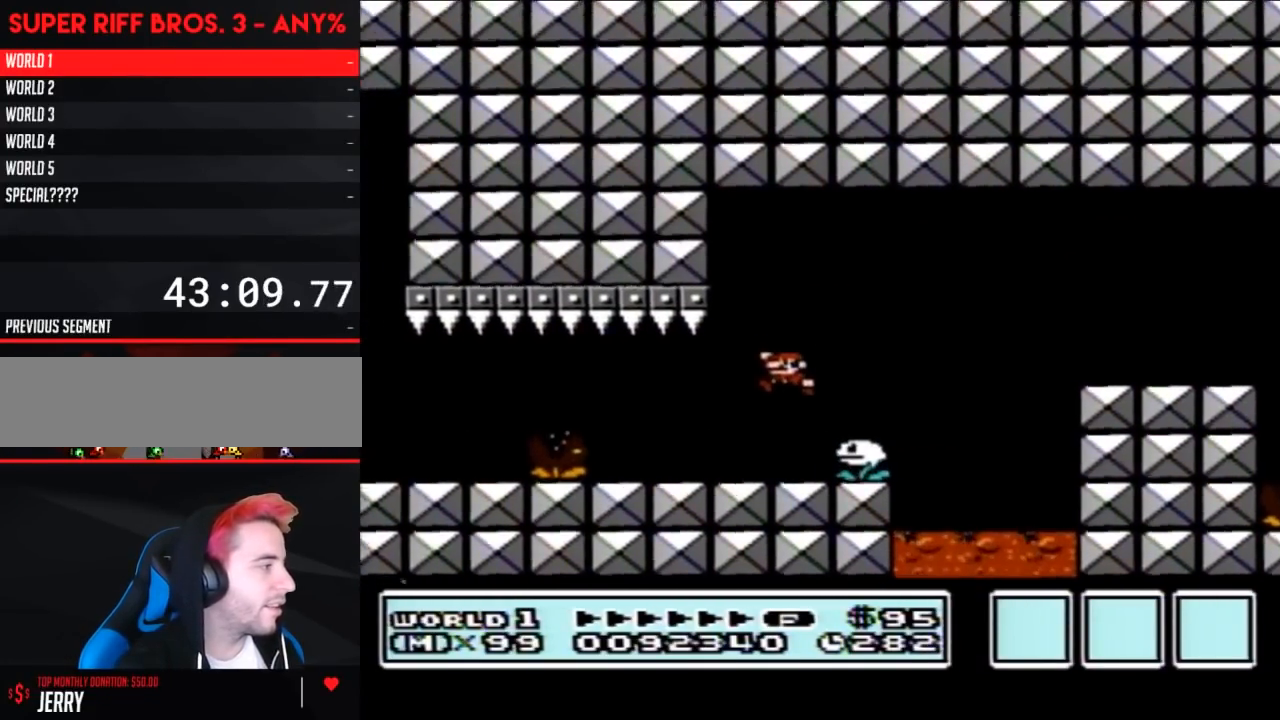
{"buttons": ["B", "DPAD_RIGHT"], "events": [[317, "A", "down"], [350, "A", "up"], [417, "DPAD_LEFT", "up"], [483, "DPAD_RIGHT", "down"]]}
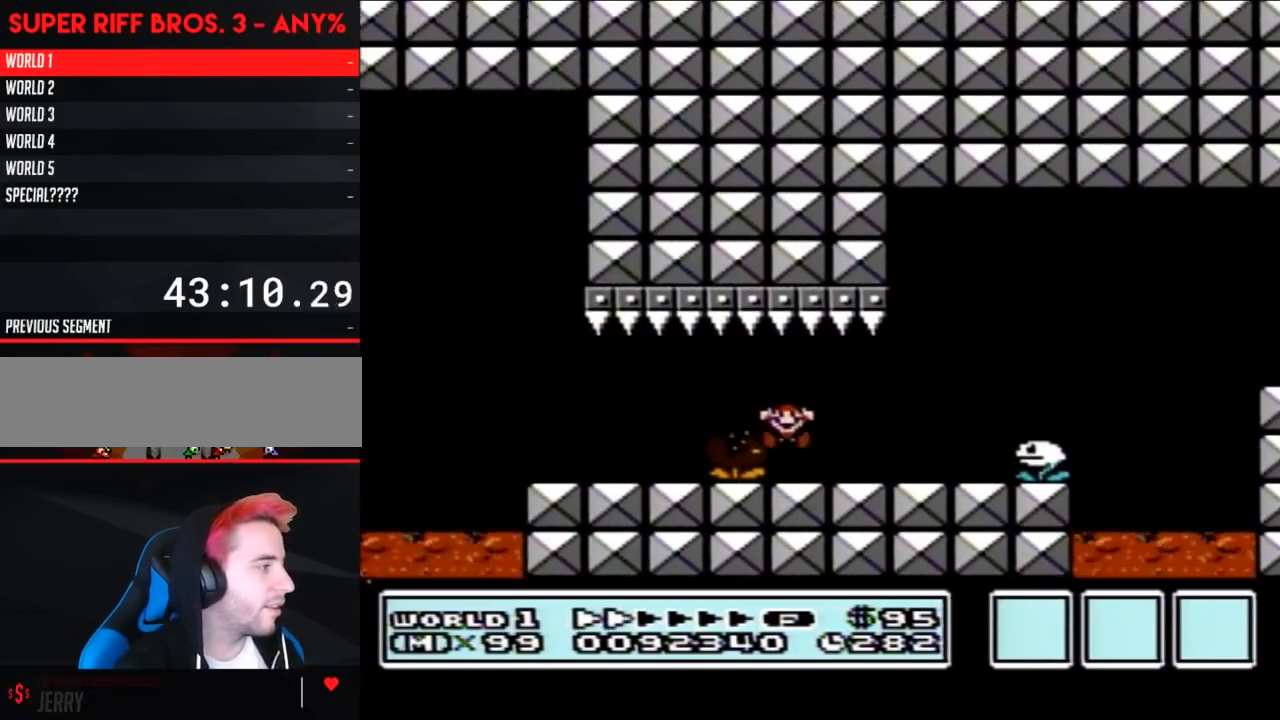
{"buttons": [], "events": [[133, "DPAD_RIGHT", "up"], [300, "B", "up"]]}